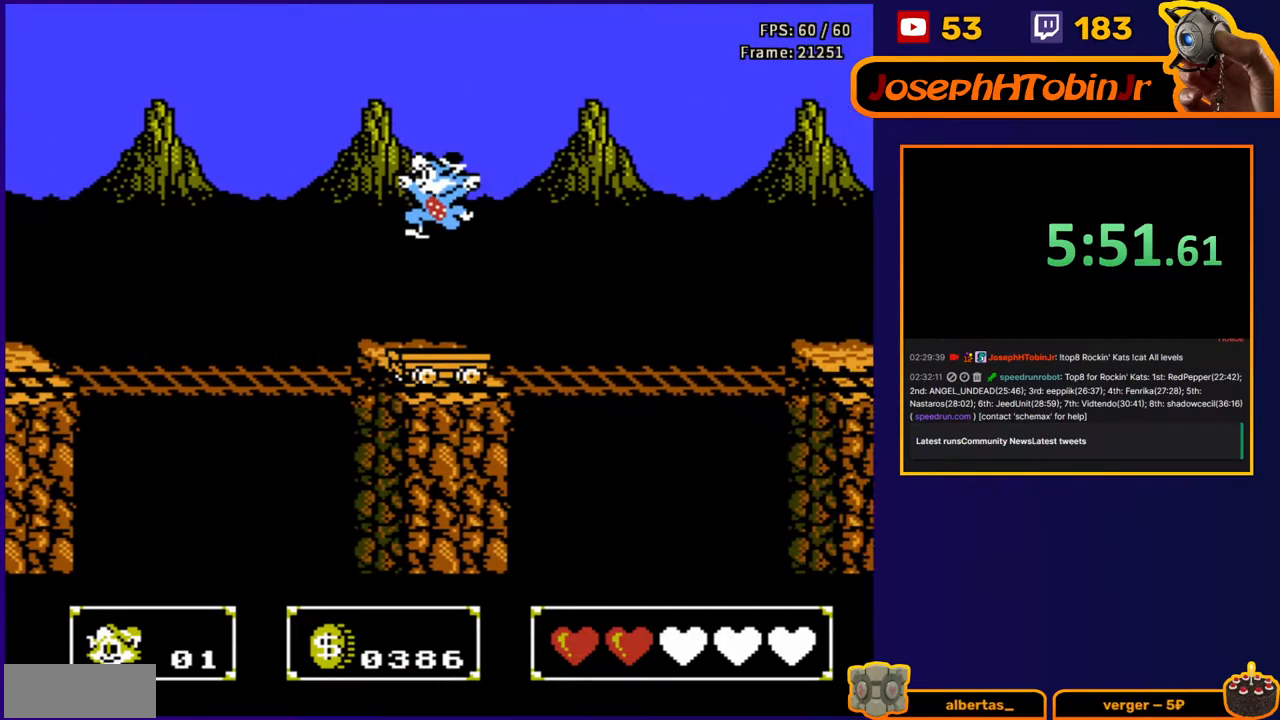
Gameplay with a controller (Nintendo layout); each line is a JSON object with the inputs held at the frame after it. "events" lists button and stick changes between this image and that frame as [ms after this image, input, new state], when the widget could be followed in between. Not read: L3 R3.
{"buttons": ["DPAD_DOWN", "DPAD_RIGHT"], "events": [[133, "DPAD_RIGHT", "down"], [167, "DPAD_DOWN", "down"]]}
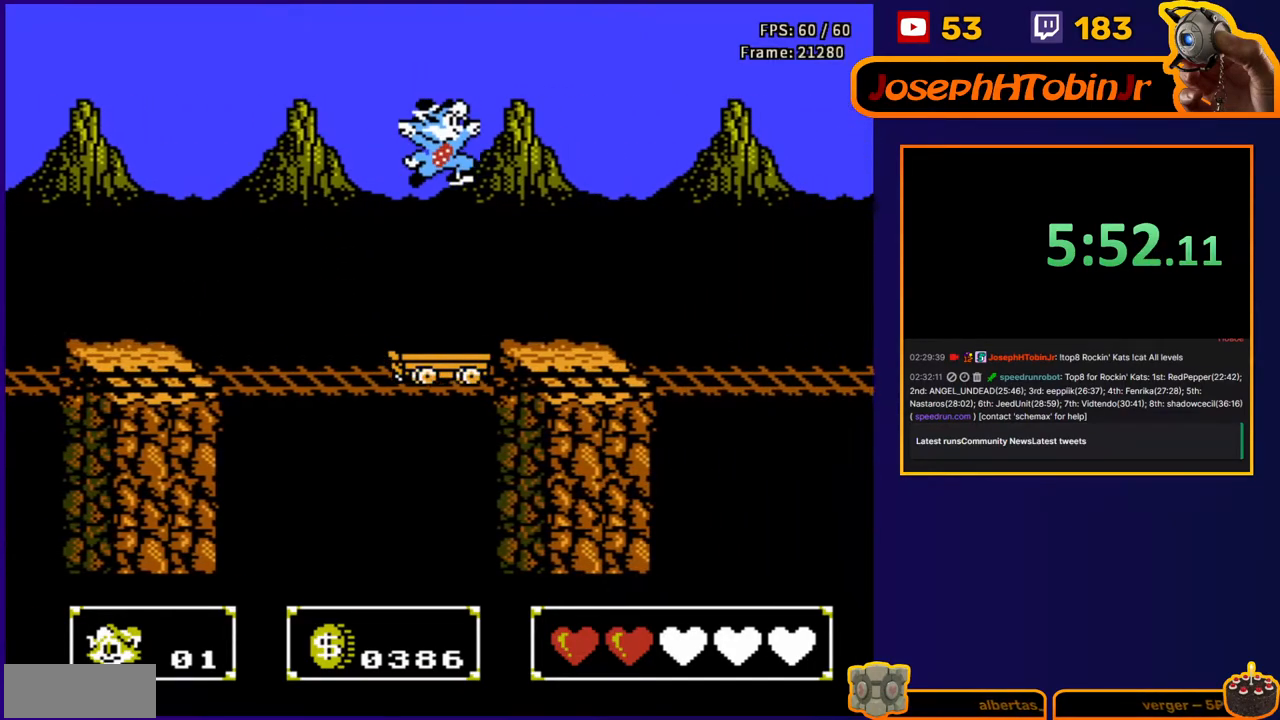
{"buttons": ["DPAD_RIGHT"], "events": [[17, "DPAD_RIGHT", "up"], [33, "DPAD_LEFT", "down"], [100, "B", "down"], [183, "B", "up"], [217, "B", "down"], [317, "DPAD_DOWN", "up"], [317, "DPAD_LEFT", "up"], [333, "B", "up"], [467, "DPAD_RIGHT", "down"]]}
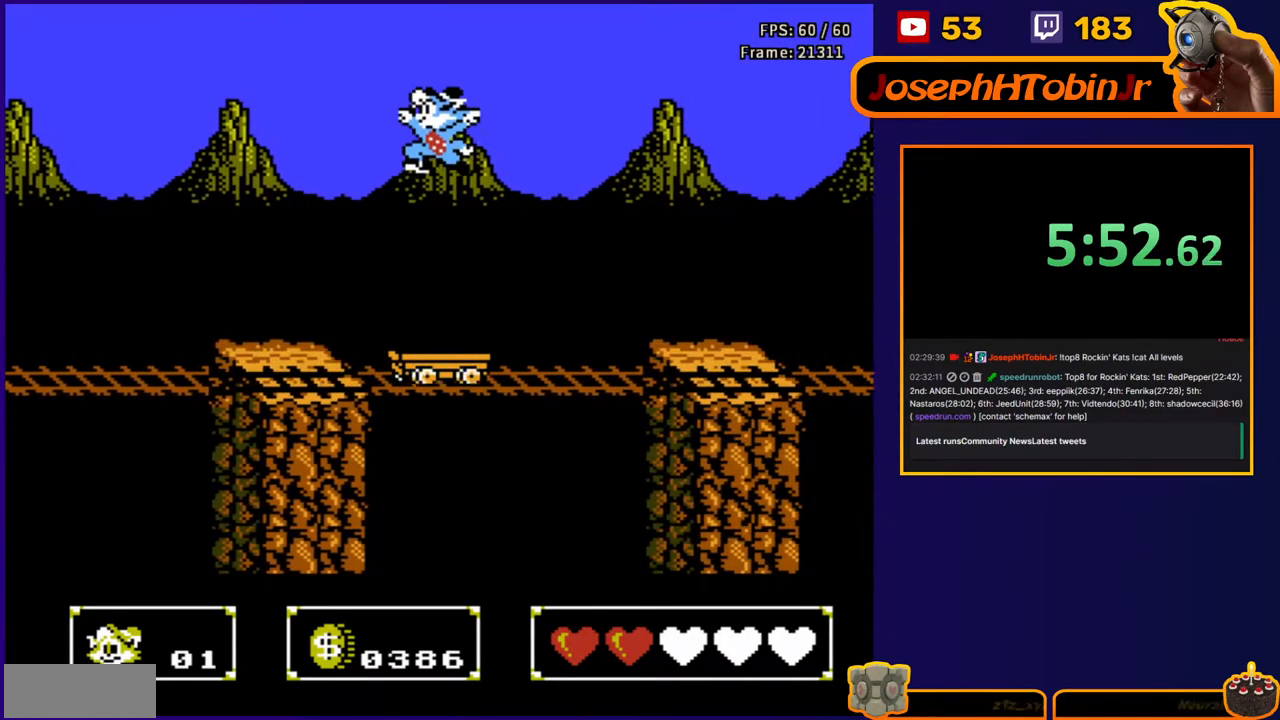
{"buttons": ["B", "DPAD_DOWN", "DPAD_LEFT"], "events": [[17, "DPAD_DOWN", "down"], [367, "DPAD_RIGHT", "up"], [383, "DPAD_LEFT", "down"], [433, "B", "down"]]}
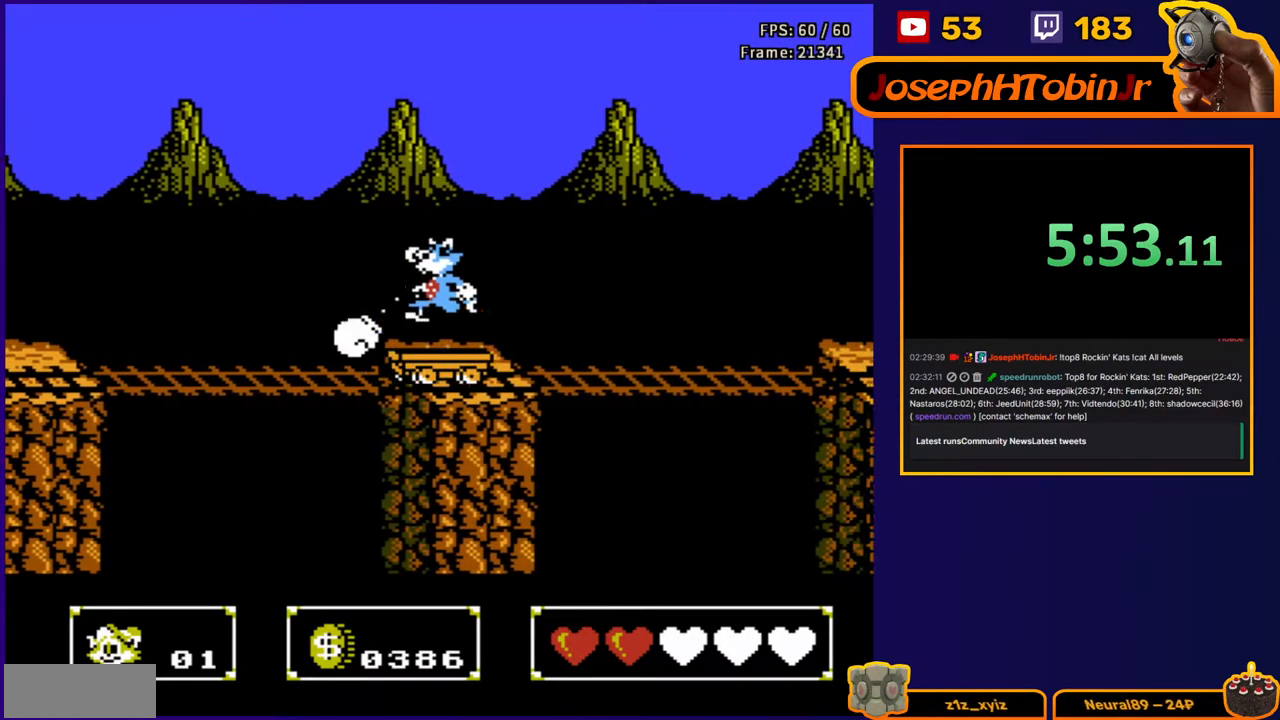
{"buttons": ["DPAD_DOWN", "DPAD_RIGHT"], "events": [[33, "B", "up"], [83, "B", "down"], [167, "DPAD_DOWN", "up"], [183, "B", "up"], [183, "DPAD_LEFT", "up"], [367, "DPAD_RIGHT", "down"], [417, "DPAD_DOWN", "down"]]}
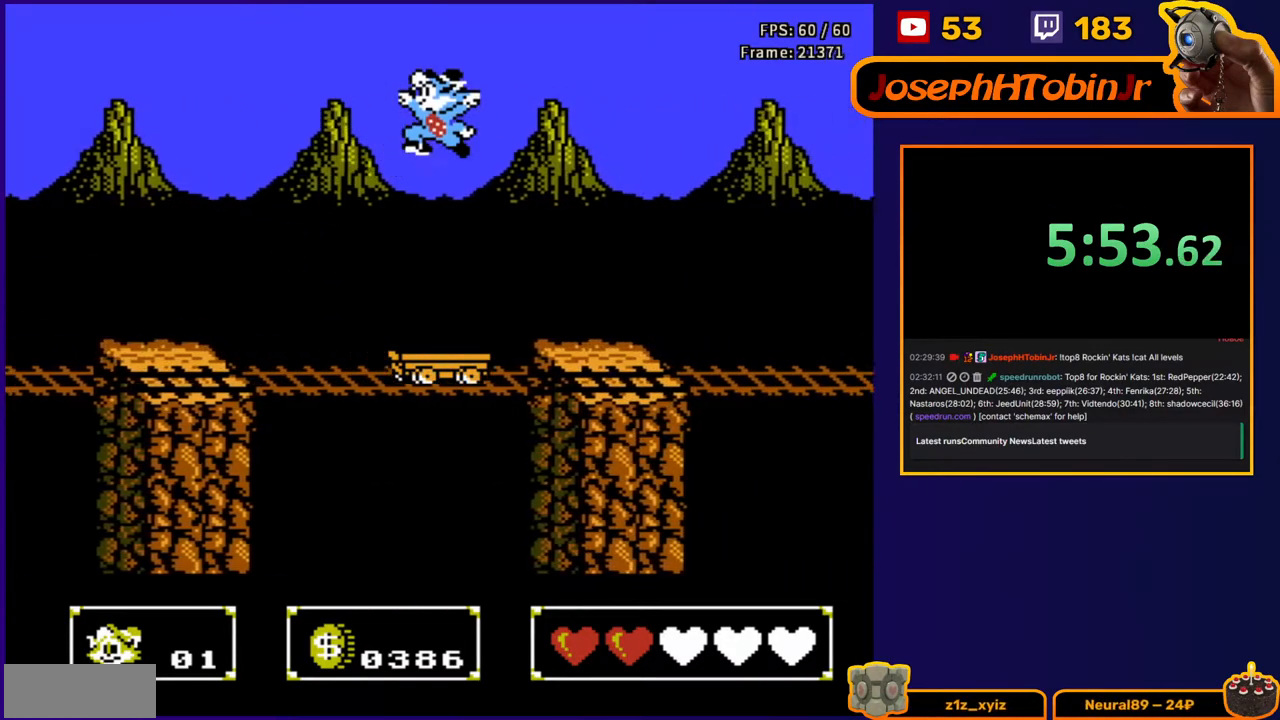
{"buttons": ["B", "DPAD_DOWN", "DPAD_LEFT"], "events": [[217, "DPAD_RIGHT", "up"], [233, "DPAD_LEFT", "down"], [283, "DPAD_DOWN", "up"], [300, "B", "down"], [317, "DPAD_DOWN", "down"], [400, "B", "up"], [450, "B", "down"]]}
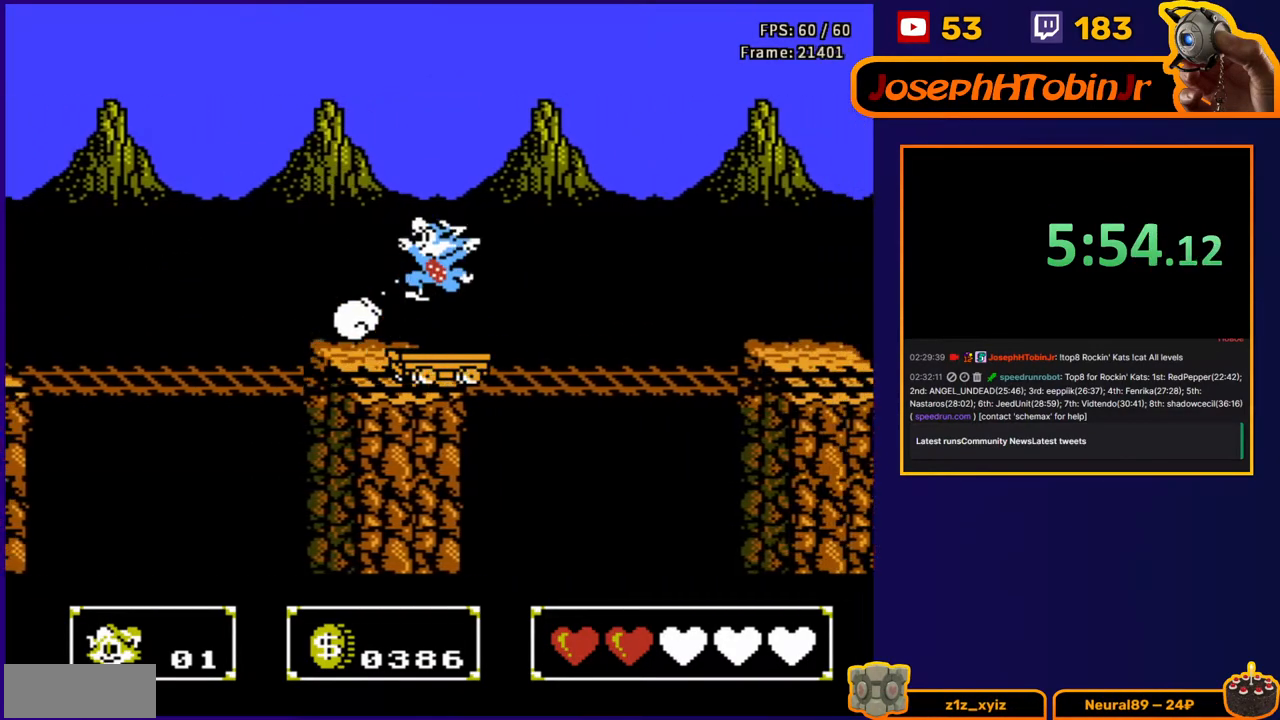
{"buttons": ["DPAD_DOWN", "DPAD_RIGHT"], "events": [[83, "B", "up"], [100, "DPAD_DOWN", "up"], [100, "DPAD_LEFT", "up"], [283, "DPAD_RIGHT", "down"], [317, "DPAD_DOWN", "down"]]}
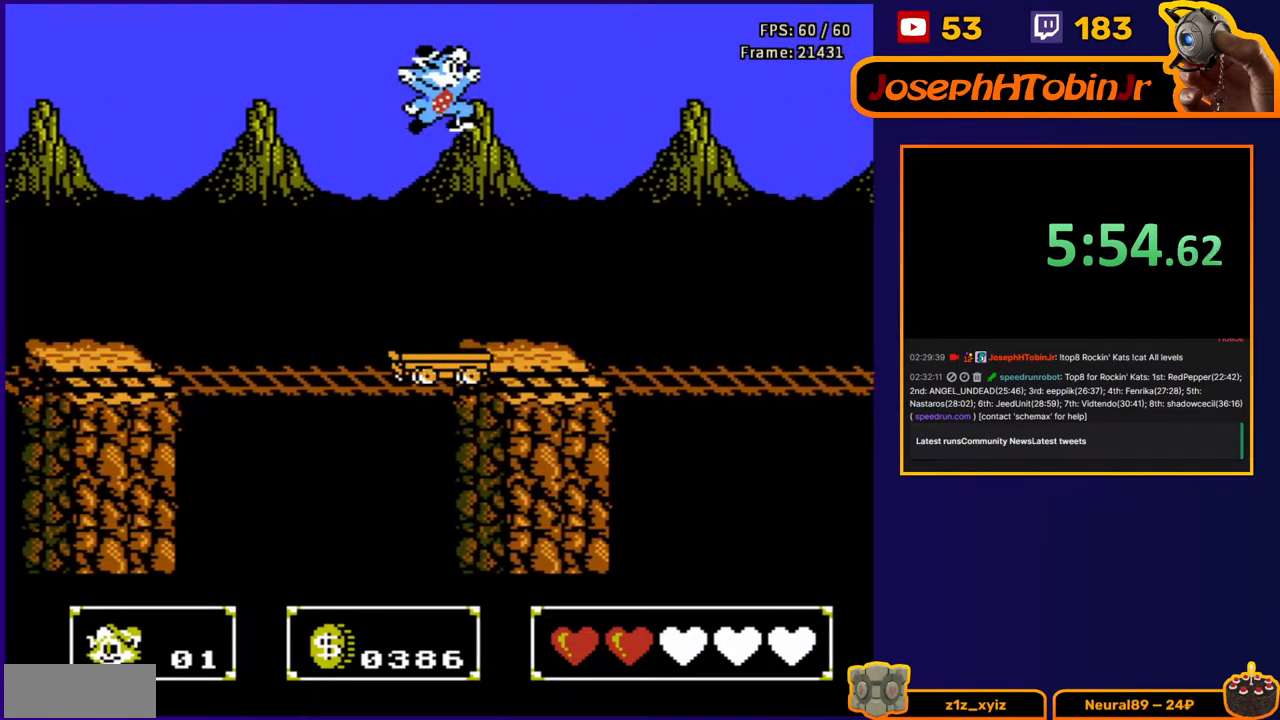
{"buttons": ["DPAD_DOWN", "DPAD_LEFT"], "events": [[100, "DPAD_RIGHT", "up"], [117, "DPAD_LEFT", "down"], [233, "B", "down"], [283, "B", "up"], [350, "B", "down"], [500, "B", "up"]]}
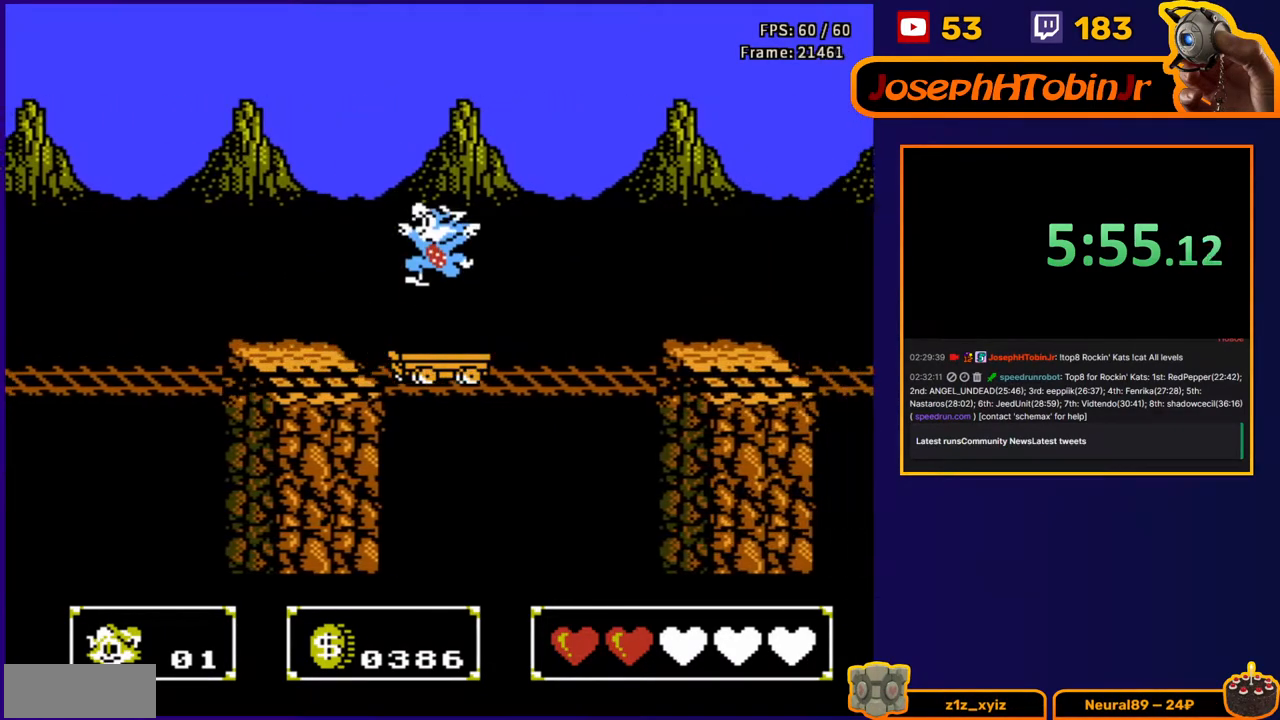
{"buttons": ["DPAD_DOWN", "DPAD_RIGHT"], "events": [[33, "DPAD_DOWN", "up"], [33, "DPAD_LEFT", "up"], [250, "DPAD_DOWN", "down"], [250, "DPAD_RIGHT", "down"]]}
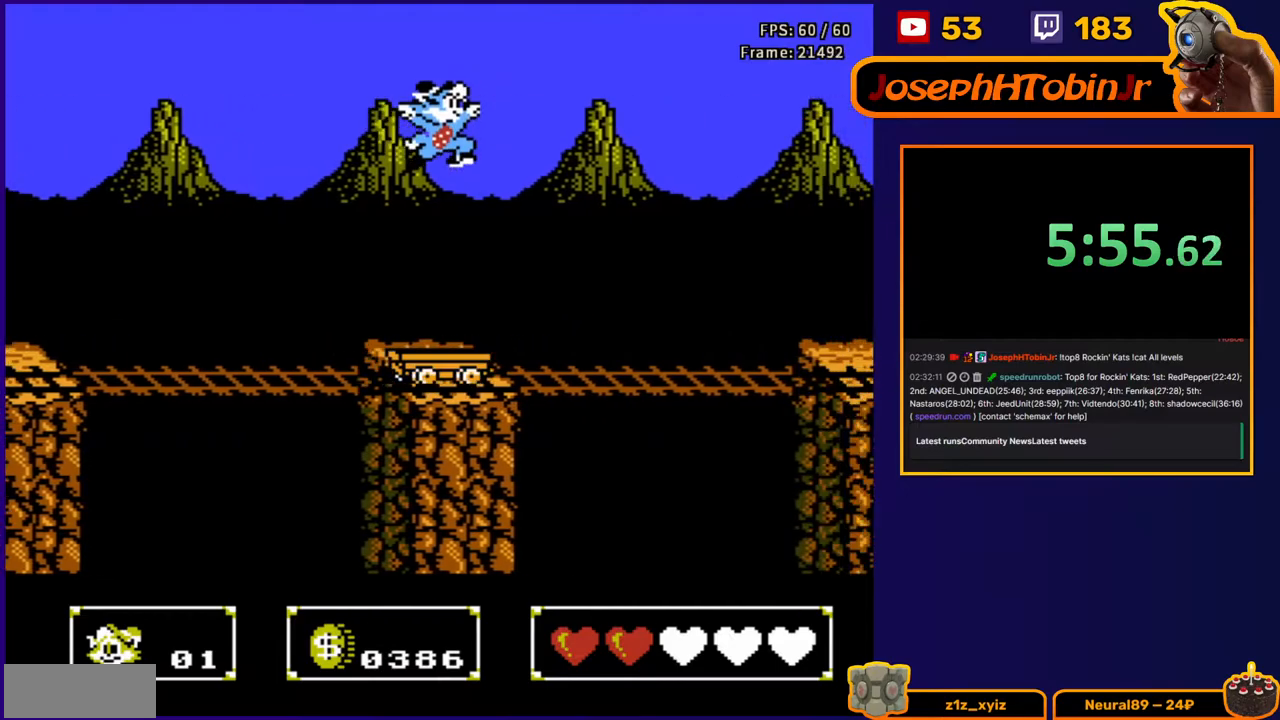
{"buttons": [], "events": [[83, "DPAD_LEFT", "down"], [83, "DPAD_RIGHT", "up"], [167, "B", "down"], [250, "B", "up"], [317, "B", "down"], [417, "B", "up"], [450, "DPAD_DOWN", "up"], [467, "DPAD_LEFT", "up"]]}
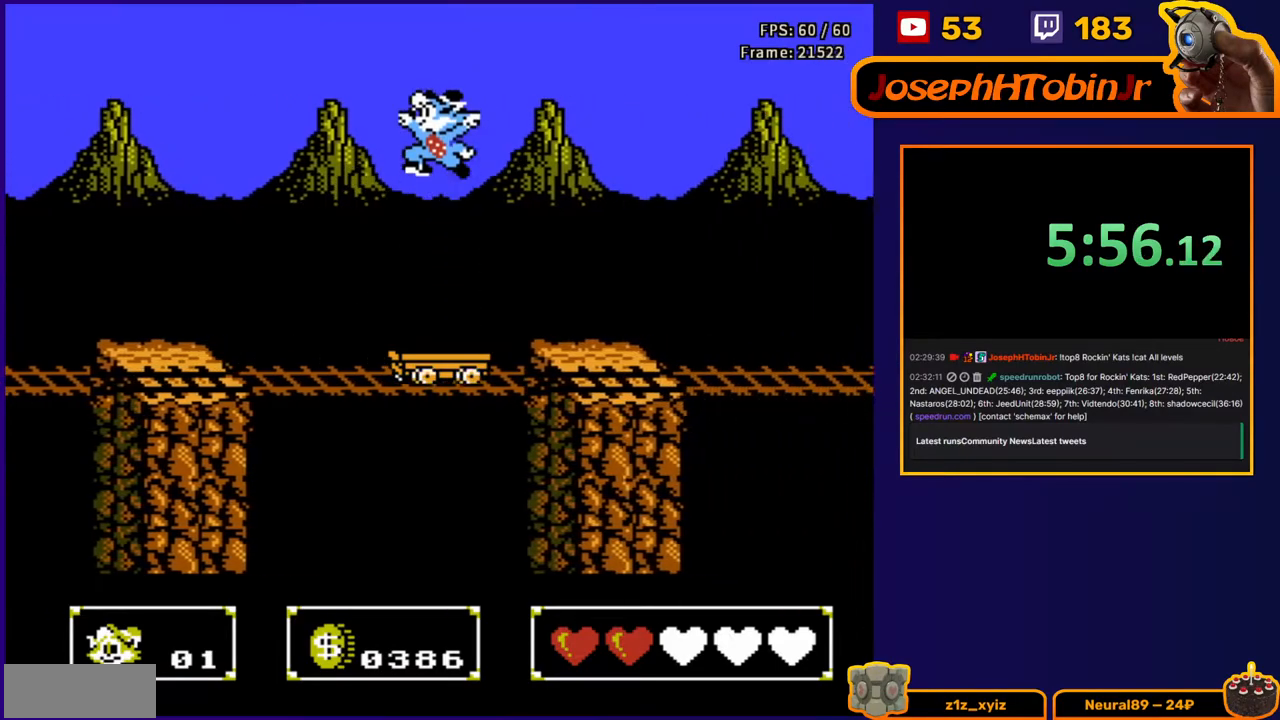
{"buttons": ["DPAD_DOWN", "DPAD_LEFT"], "events": [[133, "DPAD_DOWN", "down"], [133, "DPAD_RIGHT", "down"], [467, "DPAD_LEFT", "down"], [467, "DPAD_RIGHT", "up"]]}
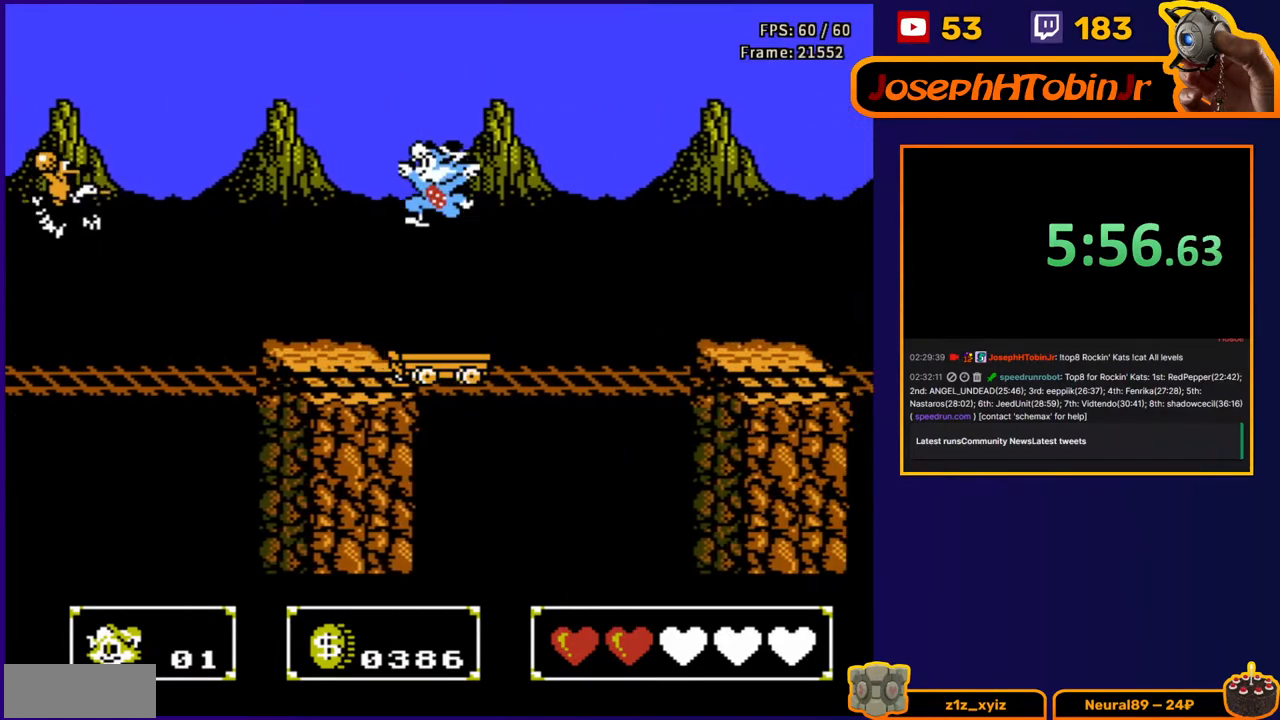
{"buttons": [], "events": [[50, "B", "down"], [133, "B", "up"], [217, "B", "down"], [267, "DPAD_DOWN", "up"], [300, "DPAD_LEFT", "up"], [333, "B", "up"]]}
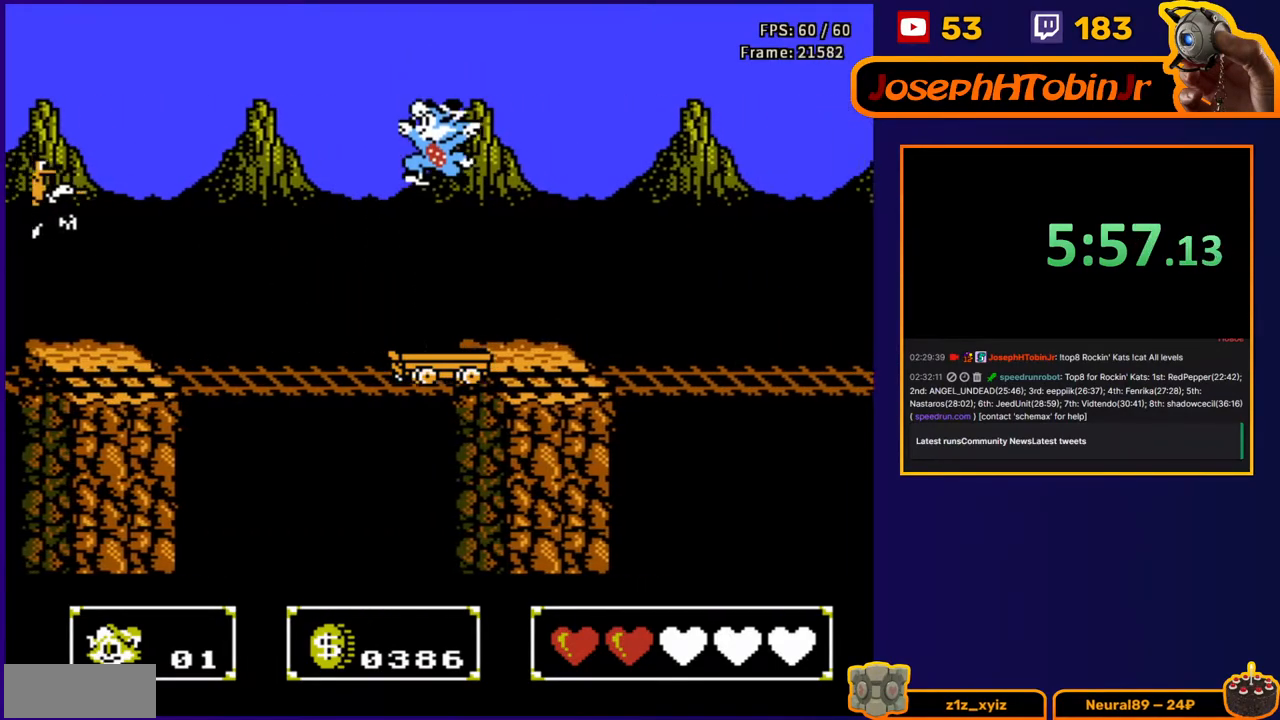
{"buttons": ["DPAD_DOWN", "DPAD_LEFT"], "events": [[17, "DPAD_DOWN", "down"], [17, "DPAD_RIGHT", "down"], [433, "DPAD_LEFT", "down"], [433, "DPAD_RIGHT", "up"]]}
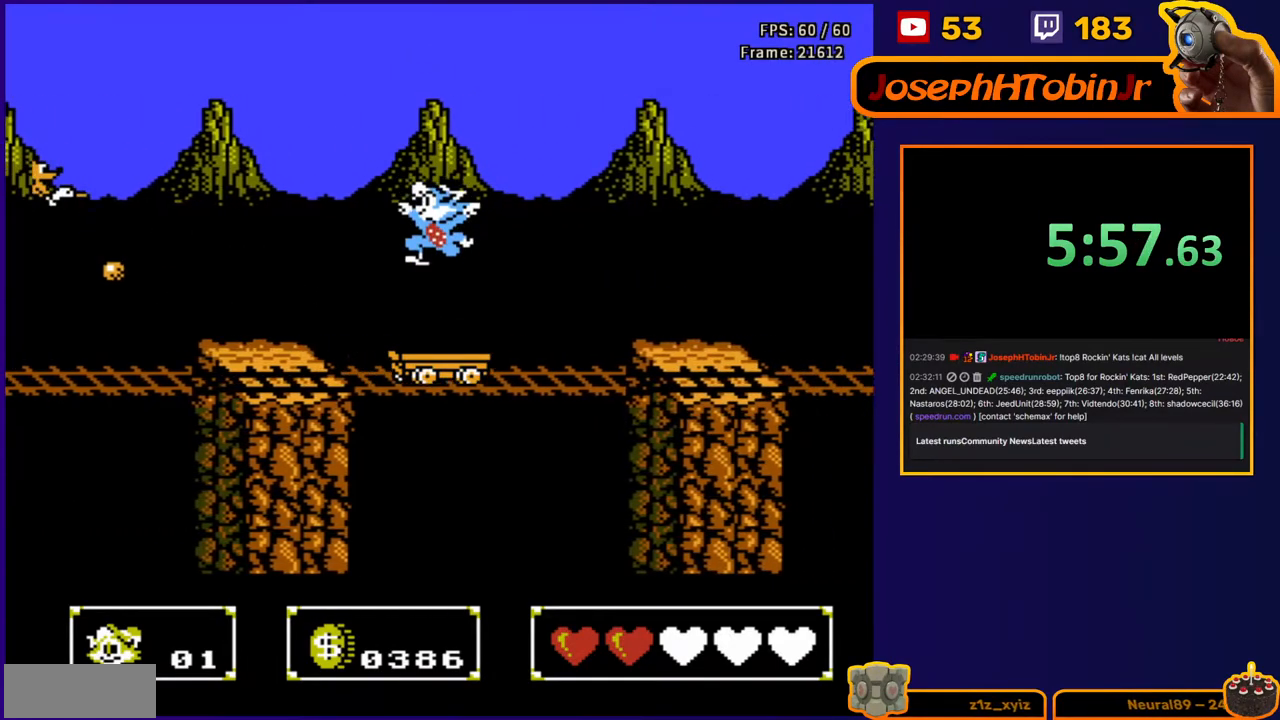
{"buttons": ["DPAD_DOWN", "DPAD_RIGHT"], "events": [[17, "B", "down"], [117, "B", "up"], [183, "B", "down"], [233, "DPAD_DOWN", "up"], [267, "DPAD_LEFT", "up"], [283, "B", "up"], [483, "DPAD_DOWN", "down"], [483, "DPAD_RIGHT", "down"]]}
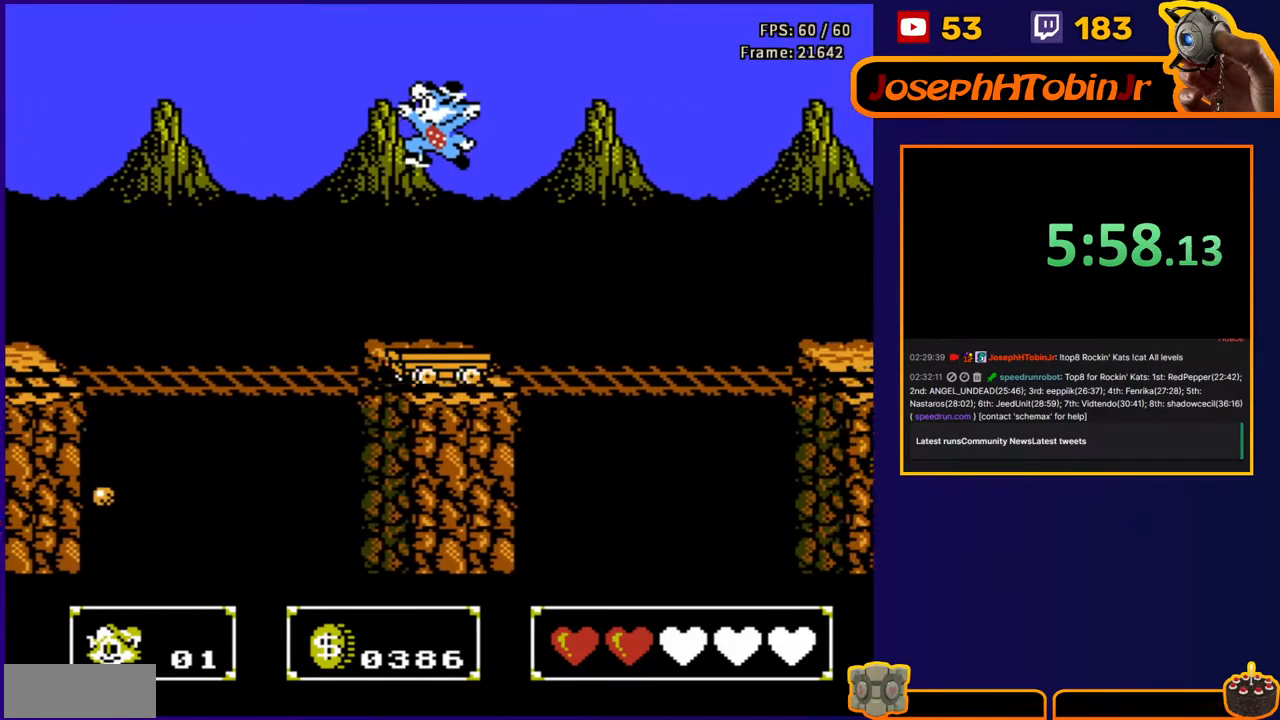
{"buttons": ["B", "DPAD_DOWN", "DPAD_LEFT"], "events": [[350, "DPAD_RIGHT", "up"], [367, "DPAD_LEFT", "down"], [433, "B", "down"]]}
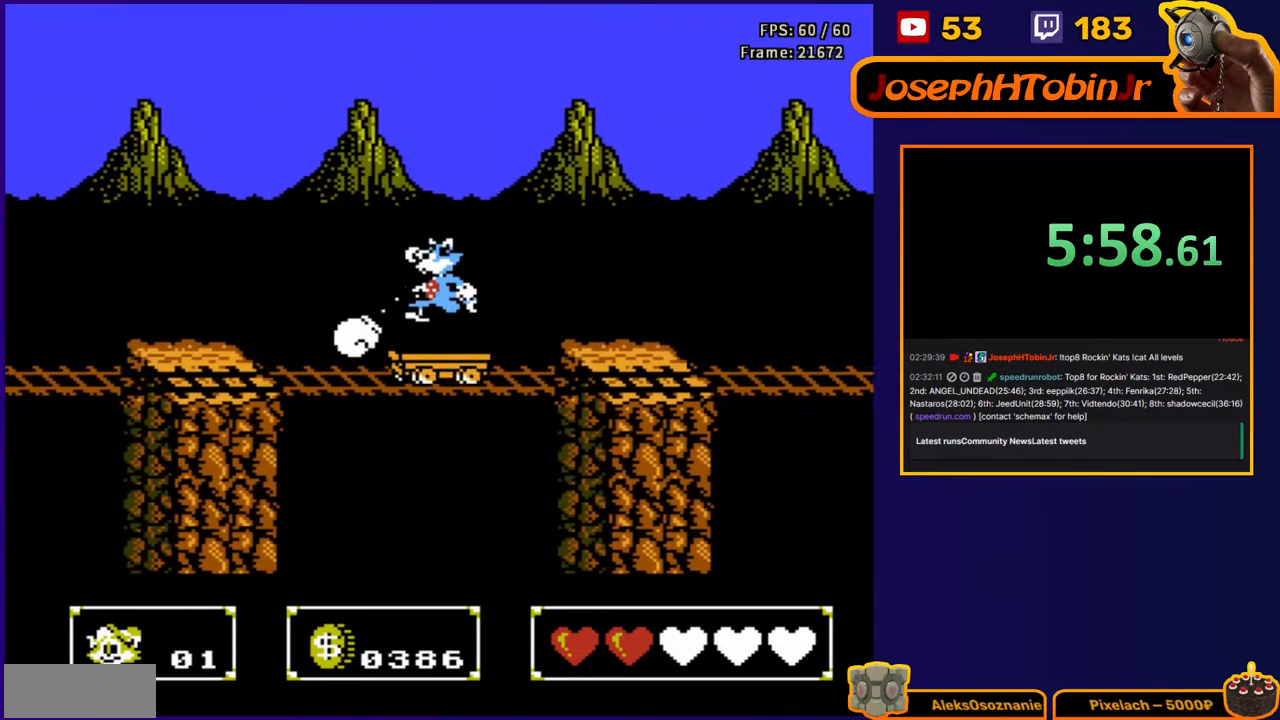
{"buttons": ["DPAD_DOWN", "DPAD_RIGHT"], "events": [[33, "B", "up"], [83, "B", "down"], [200, "DPAD_DOWN", "up"], [200, "DPAD_LEFT", "up"], [217, "B", "up"], [400, "DPAD_DOWN", "down"], [400, "DPAD_RIGHT", "down"]]}
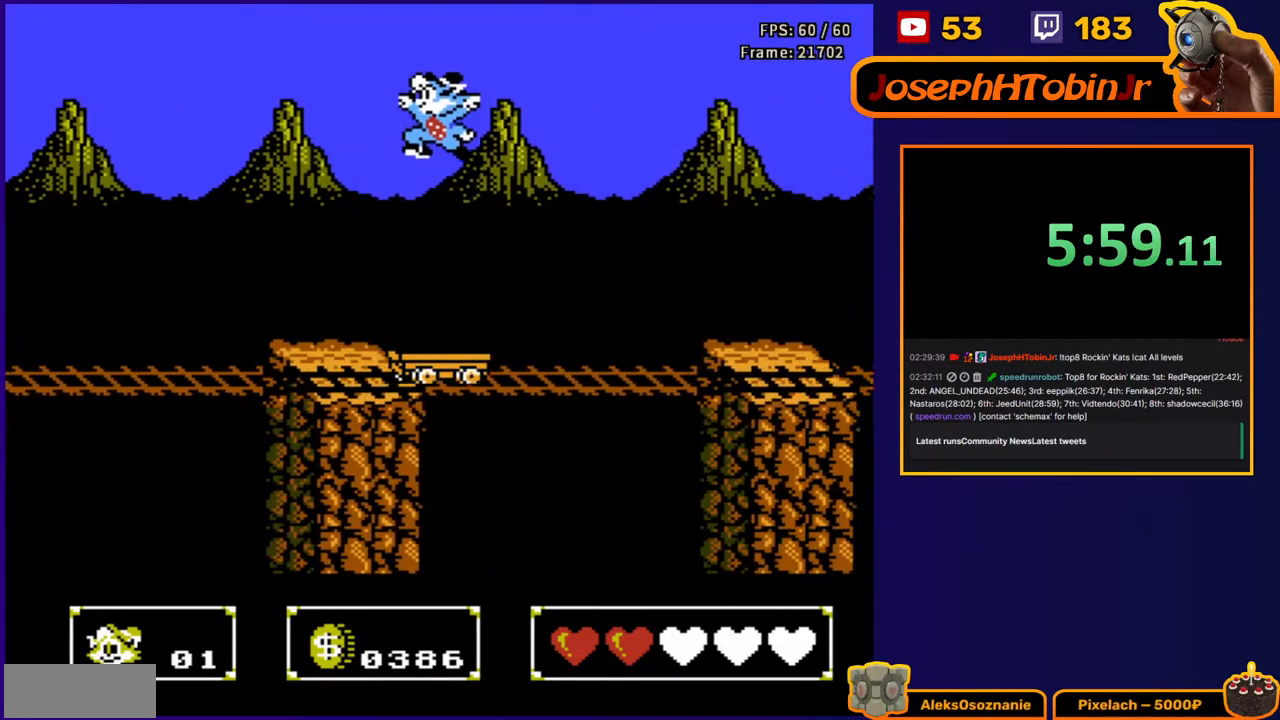
{"buttons": ["B", "DPAD_DOWN", "DPAD_LEFT"], "events": [[250, "DPAD_RIGHT", "up"], [267, "DPAD_LEFT", "down"], [367, "B", "down"], [450, "B", "up"], [500, "B", "down"]]}
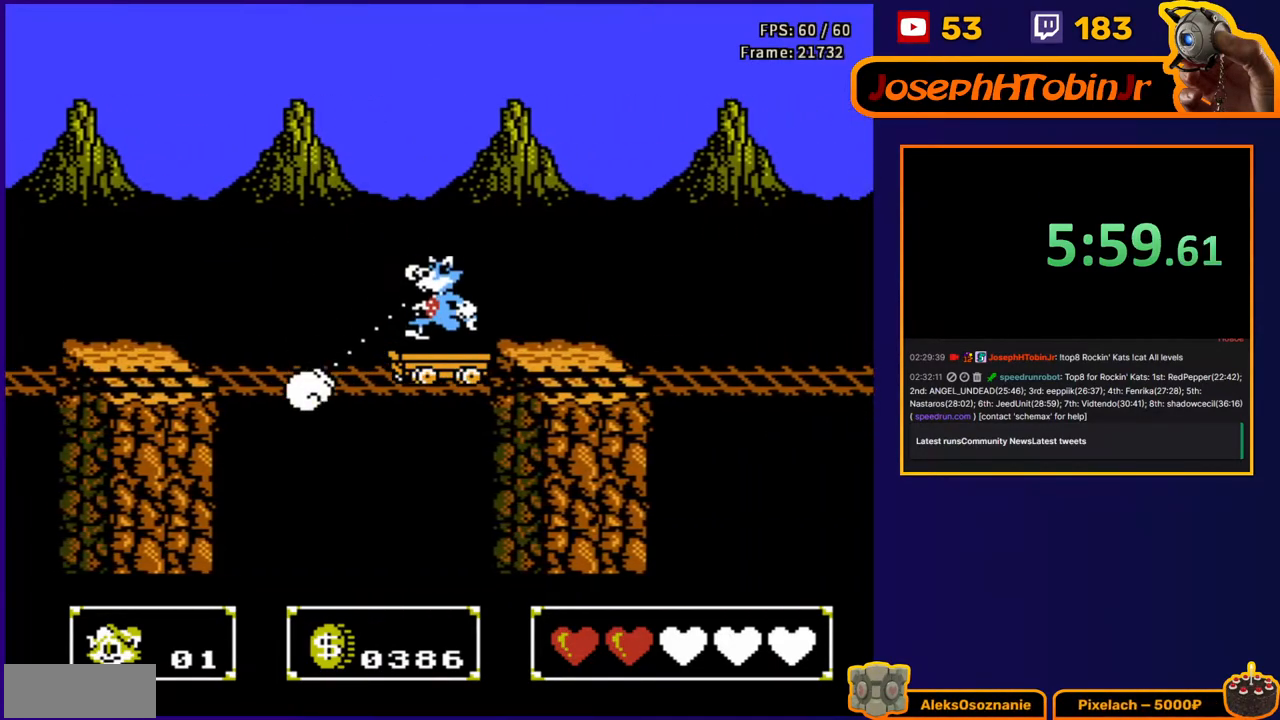
{"buttons": ["DPAD_DOWN", "DPAD_RIGHT"], "events": [[150, "B", "up"], [183, "DPAD_DOWN", "up"], [183, "DPAD_LEFT", "up"], [367, "DPAD_DOWN", "down"], [367, "DPAD_RIGHT", "down"]]}
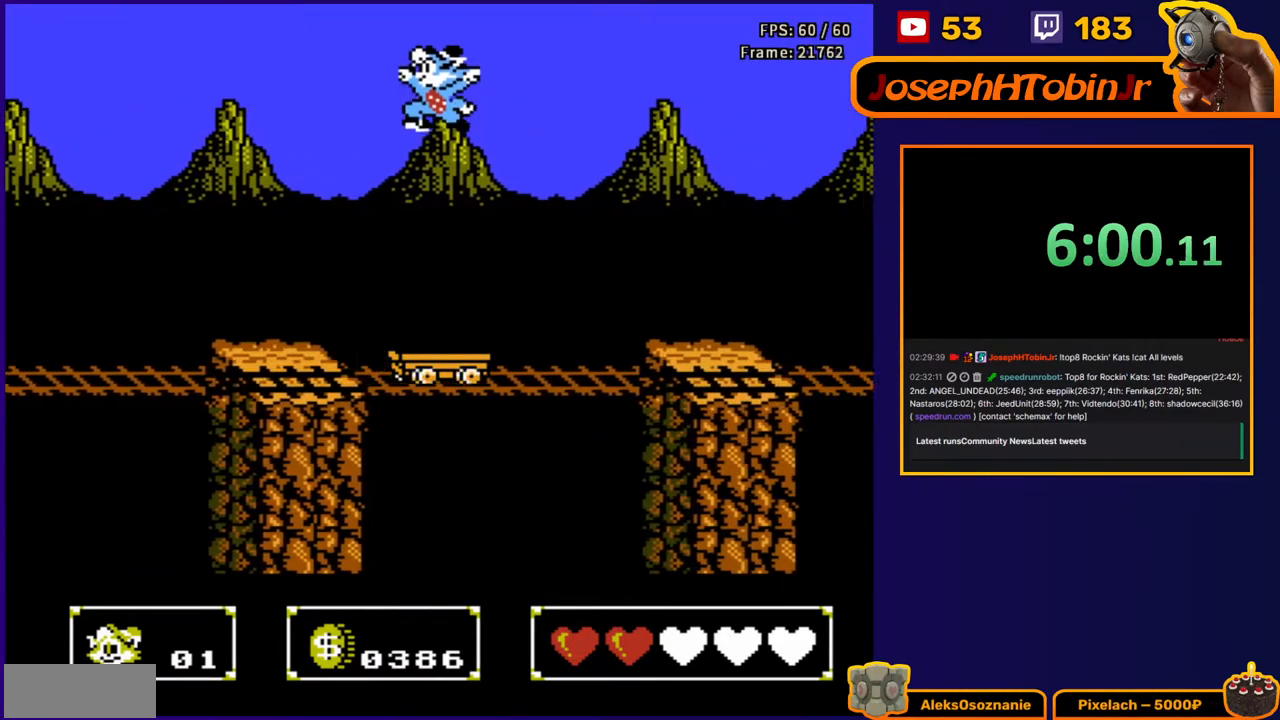
{"buttons": ["B", "DPAD_DOWN", "DPAD_LEFT"], "events": [[250, "DPAD_RIGHT", "up"], [267, "DPAD_LEFT", "down"], [350, "B", "down"], [433, "B", "up"], [483, "B", "down"]]}
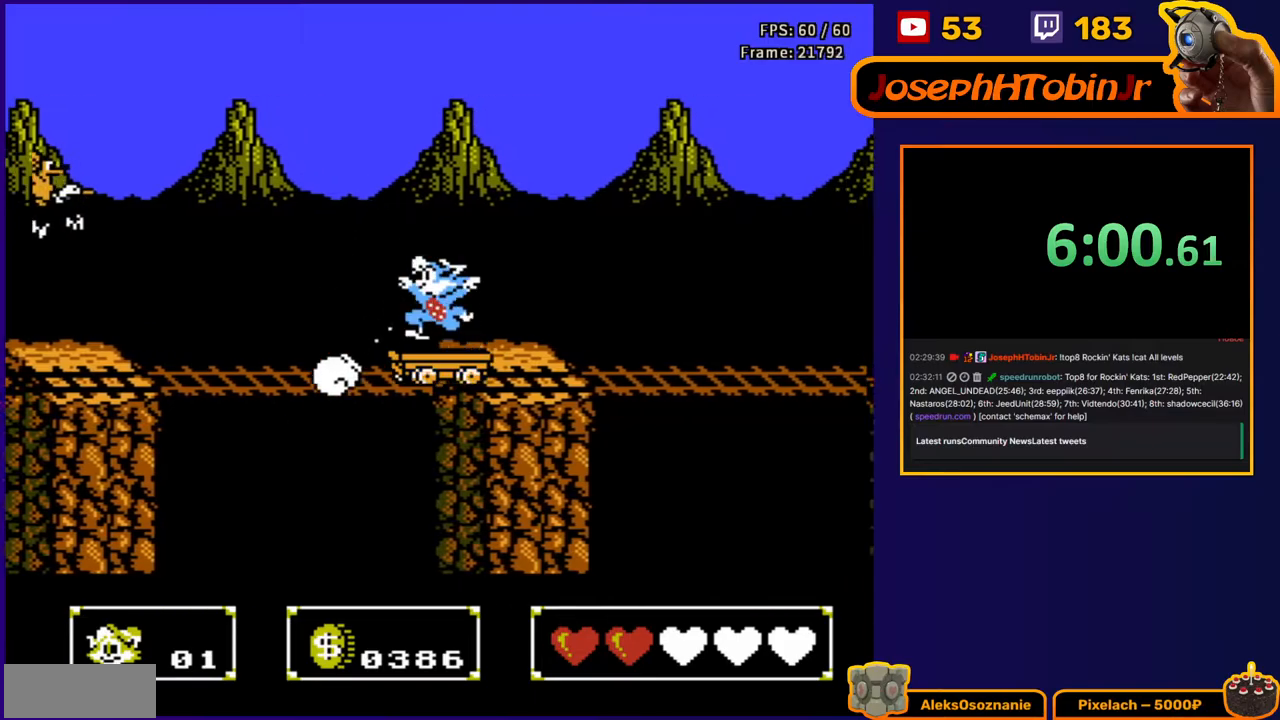
{"buttons": ["DPAD_DOWN", "DPAD_RIGHT"], "events": [[100, "B", "up"], [133, "DPAD_DOWN", "up"], [133, "DPAD_LEFT", "up"], [317, "DPAD_RIGHT", "down"], [333, "DPAD_DOWN", "down"]]}
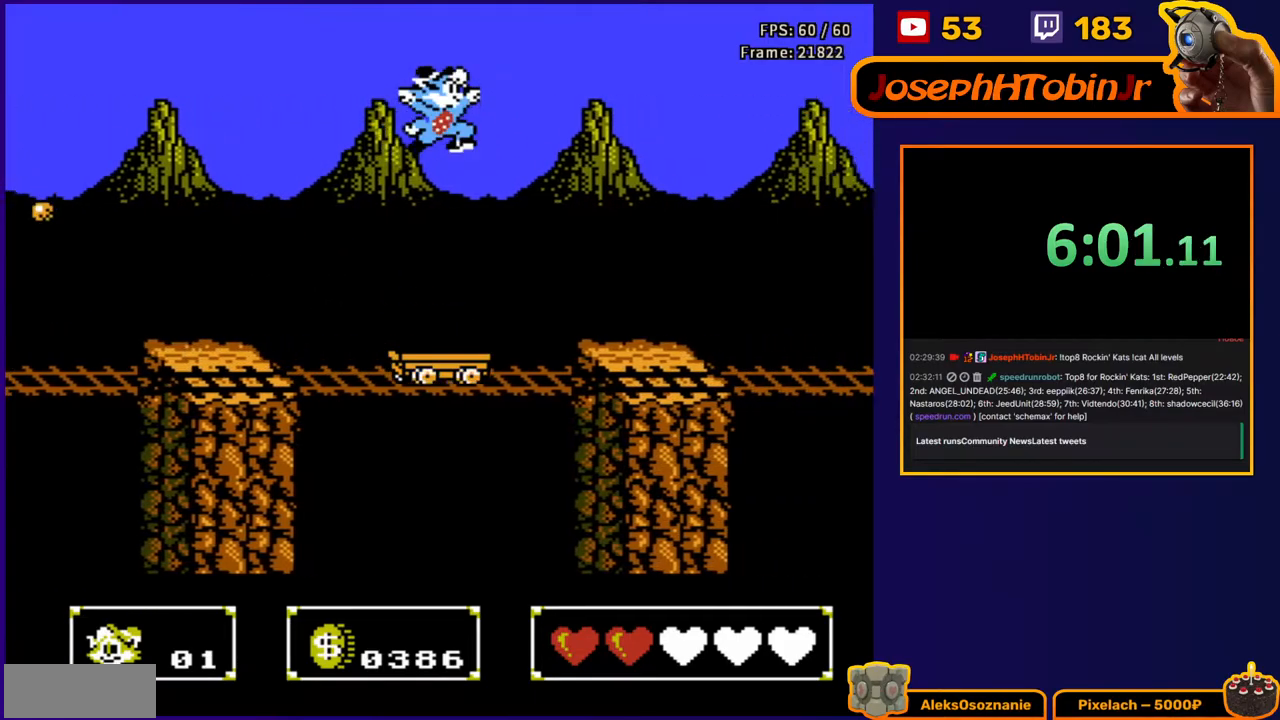
{"buttons": ["B", "DPAD_DOWN", "DPAD_LEFT"], "events": [[217, "DPAD_RIGHT", "up"], [233, "DPAD_LEFT", "down"], [300, "B", "down"], [367, "B", "up"], [417, "B", "down"]]}
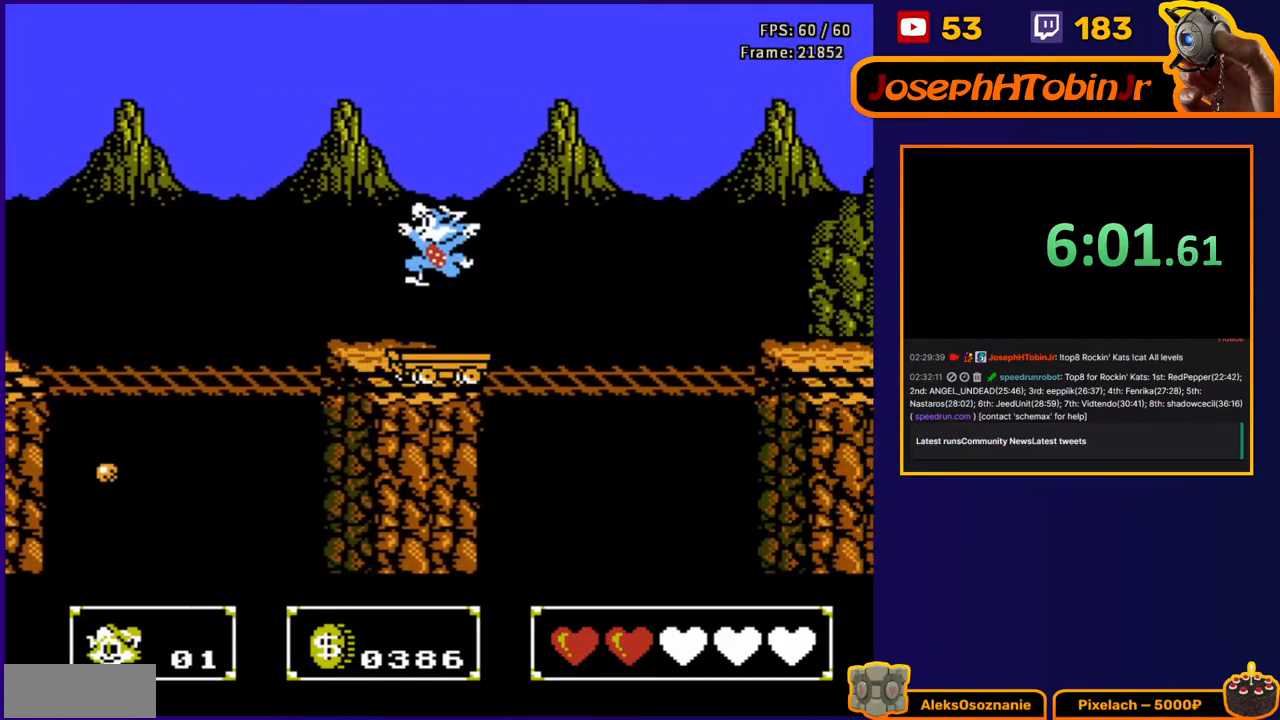
{"buttons": ["DPAD_DOWN", "DPAD_RIGHT"], "events": [[33, "DPAD_DOWN", "up"], [50, "B", "up"], [50, "DPAD_LEFT", "up"], [233, "DPAD_DOWN", "down"], [233, "DPAD_RIGHT", "down"]]}
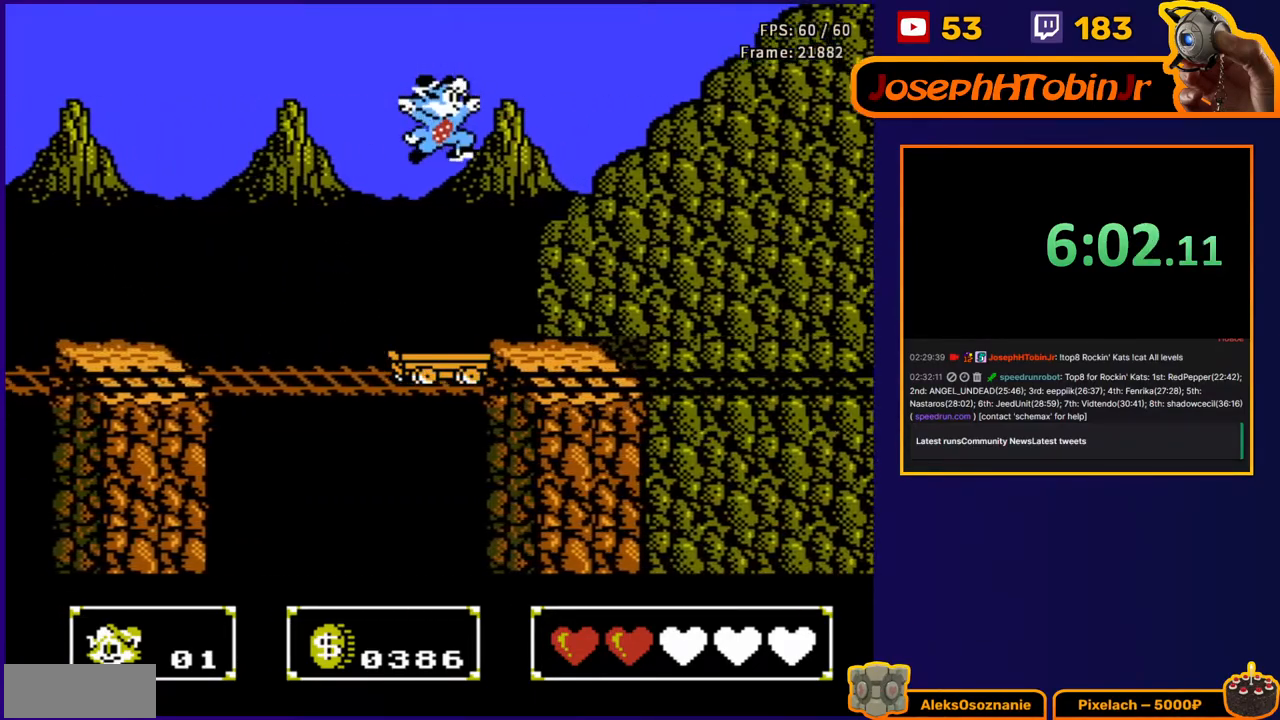
{"buttons": [], "events": [[83, "DPAD_RIGHT", "up"], [100, "DPAD_LEFT", "down"], [183, "B", "down"], [267, "B", "up"], [317, "B", "down"], [433, "DPAD_DOWN", "up"], [433, "DPAD_LEFT", "up"], [450, "B", "up"]]}
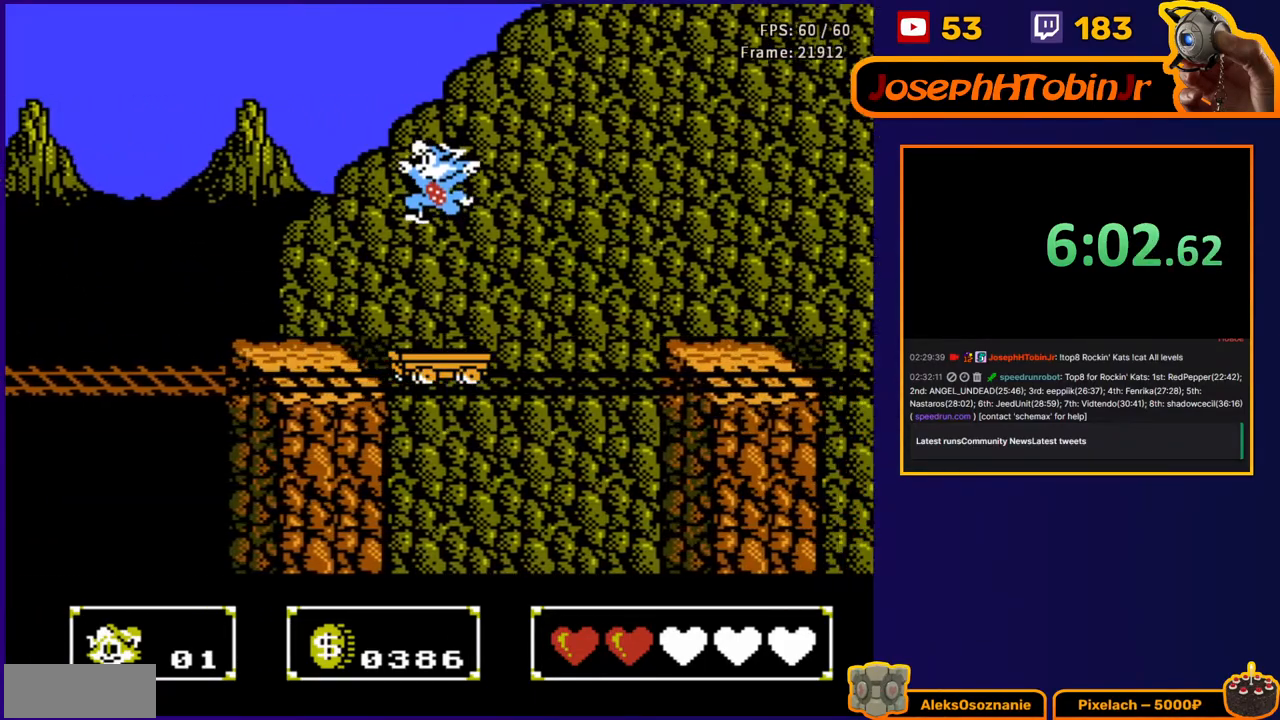
{"buttons": ["DPAD_DOWN", "DPAD_RIGHT"], "events": [[150, "DPAD_DOWN", "down"], [150, "DPAD_RIGHT", "down"]]}
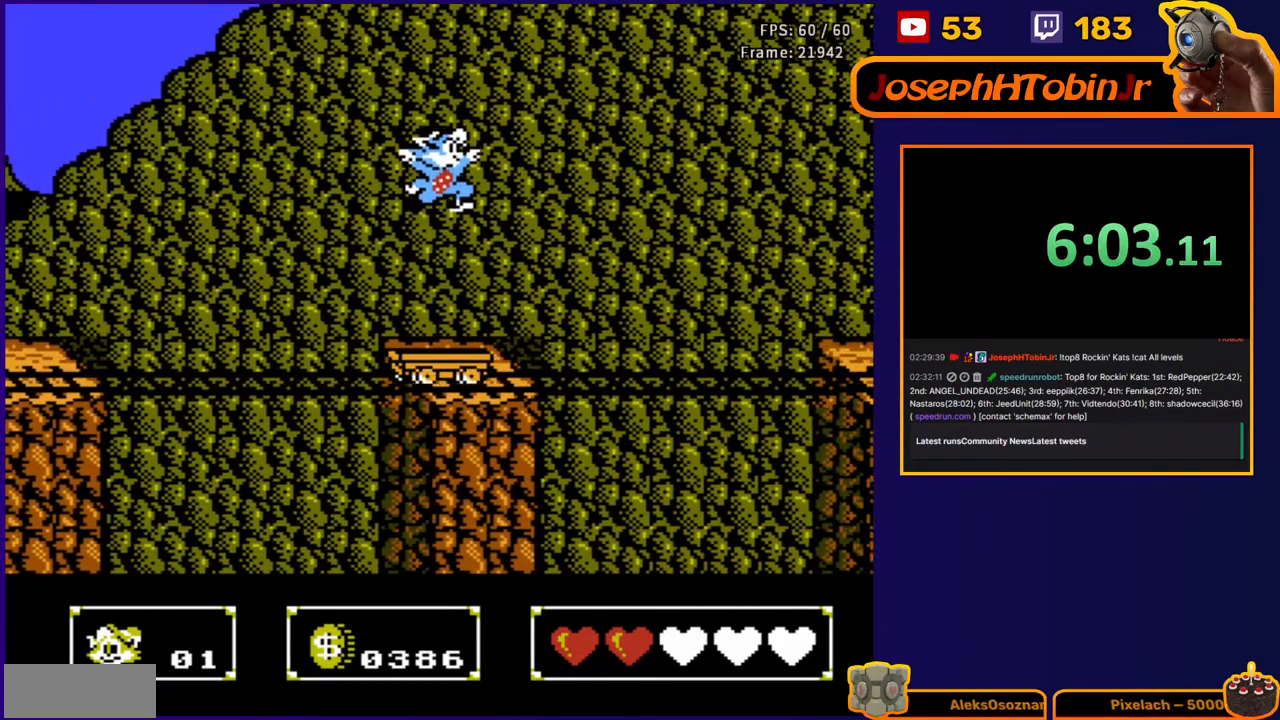
{"buttons": ["DPAD_DOWN", "DPAD_RIGHT"], "events": [[33, "DPAD_RIGHT", "up"], [50, "DPAD_LEFT", "down"], [100, "B", "down"], [200, "B", "up"], [250, "B", "down"], [317, "DPAD_DOWN", "up"], [333, "DPAD_LEFT", "up"], [367, "B", "up"], [500, "DPAD_DOWN", "down"], [500, "DPAD_RIGHT", "down"]]}
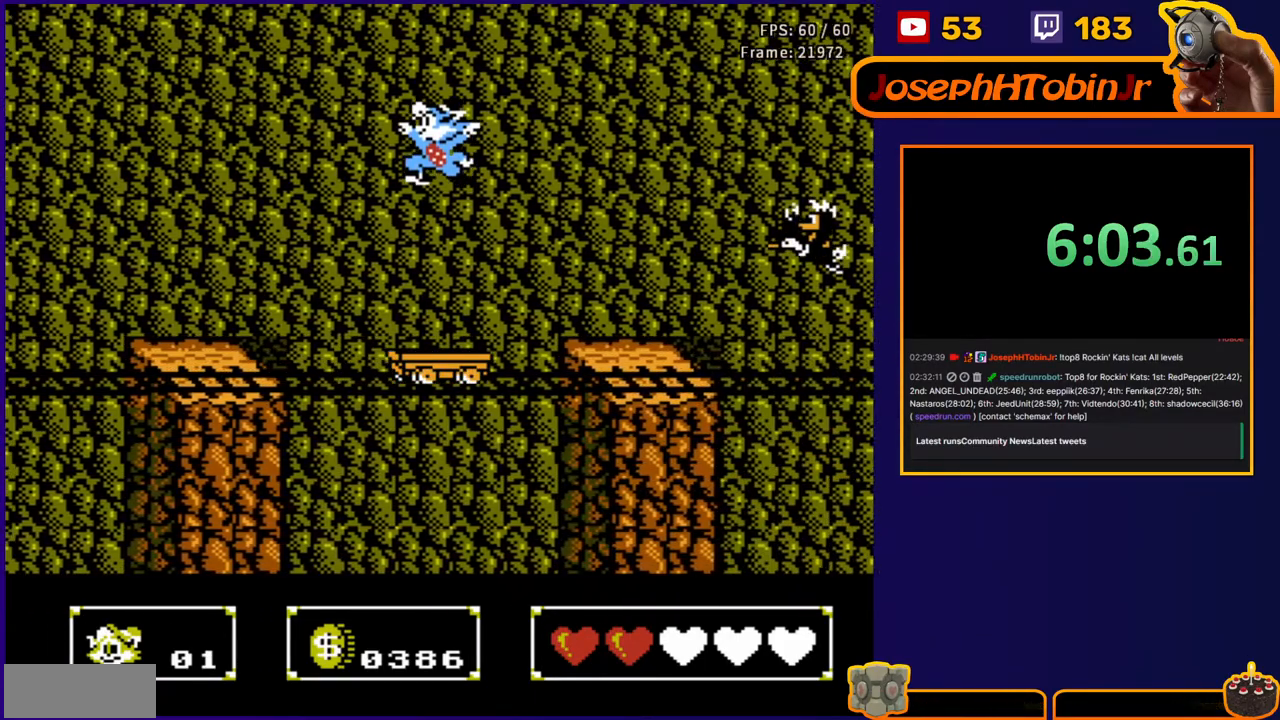
{"buttons": ["DPAD_DOWN", "DPAD_LEFT"], "events": [[433, "DPAD_RIGHT", "up"], [450, "DPAD_LEFT", "down"]]}
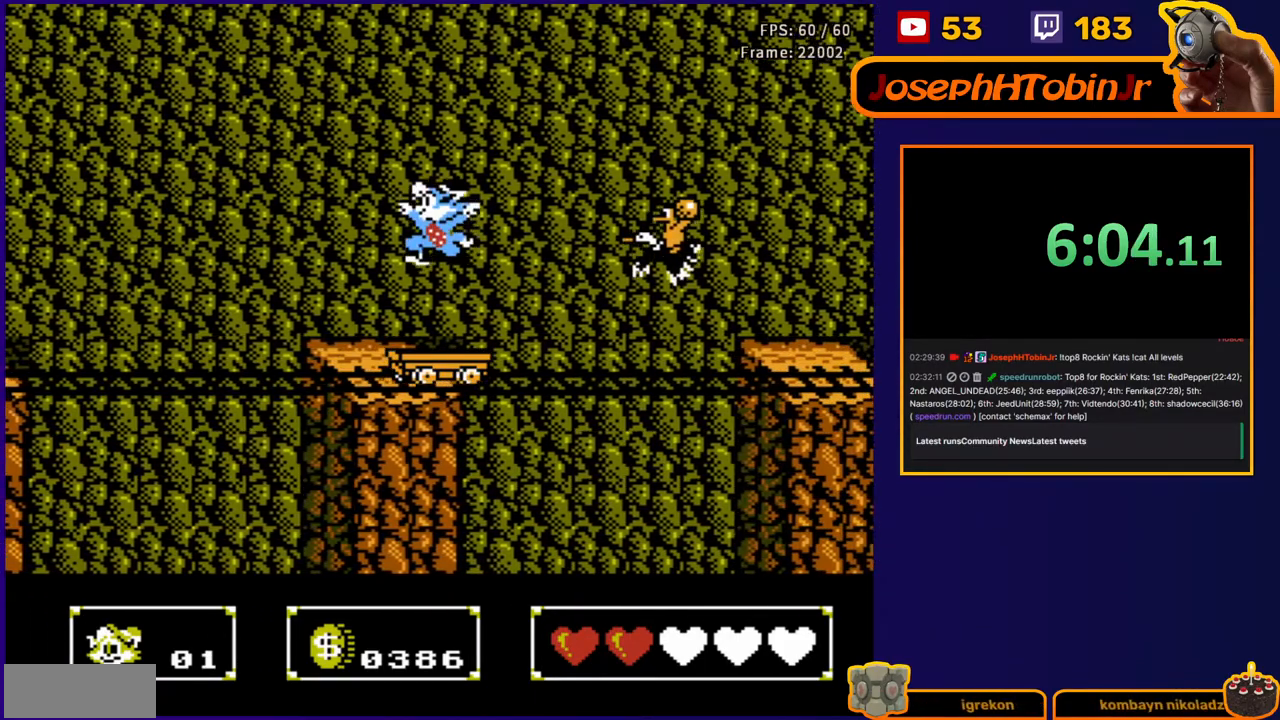
{"buttons": ["DPAD_RIGHT"], "events": [[17, "B", "down"], [100, "B", "up"], [150, "B", "down"], [233, "DPAD_LEFT", "up"], [250, "DPAD_DOWN", "up"], [283, "B", "up"], [317, "DPAD_RIGHT", "down"]]}
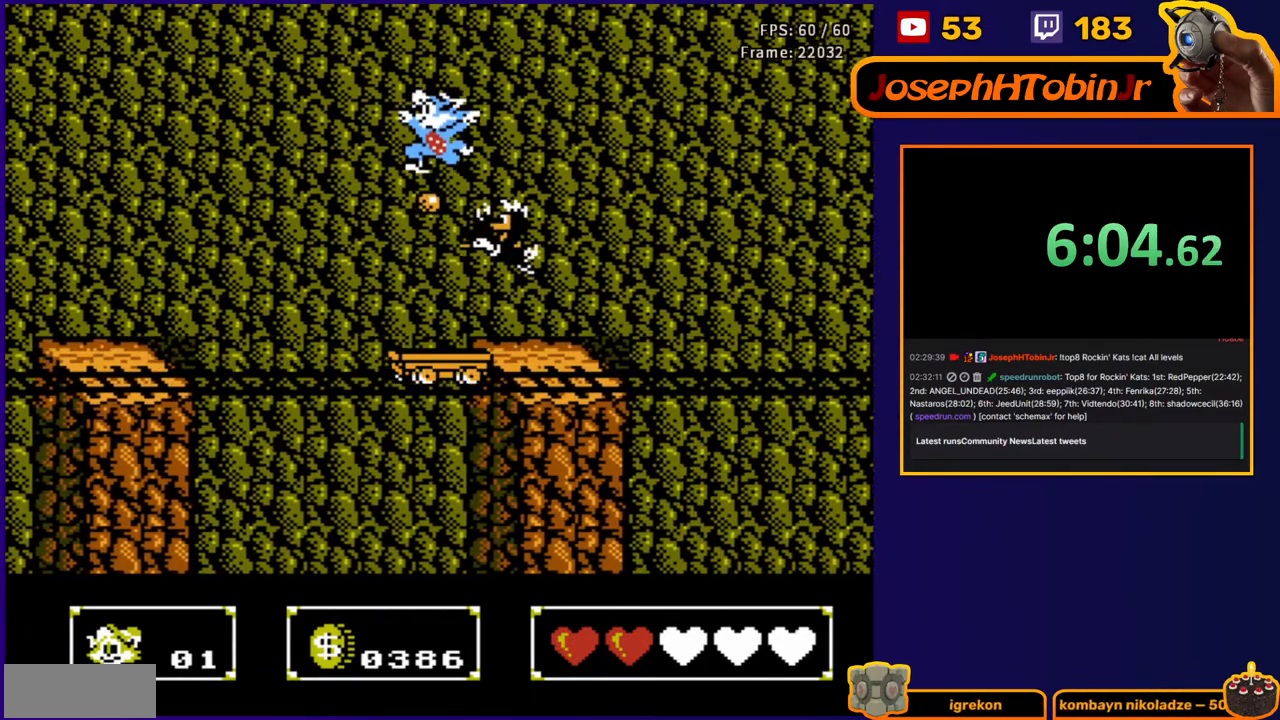
{"buttons": ["B", "DPAD_DOWN", "DPAD_LEFT"], "events": [[17, "DPAD_DOWN", "down"], [233, "DPAD_RIGHT", "up"], [250, "DPAD_LEFT", "down"], [283, "B", "down"], [350, "B", "up"], [400, "B", "down"]]}
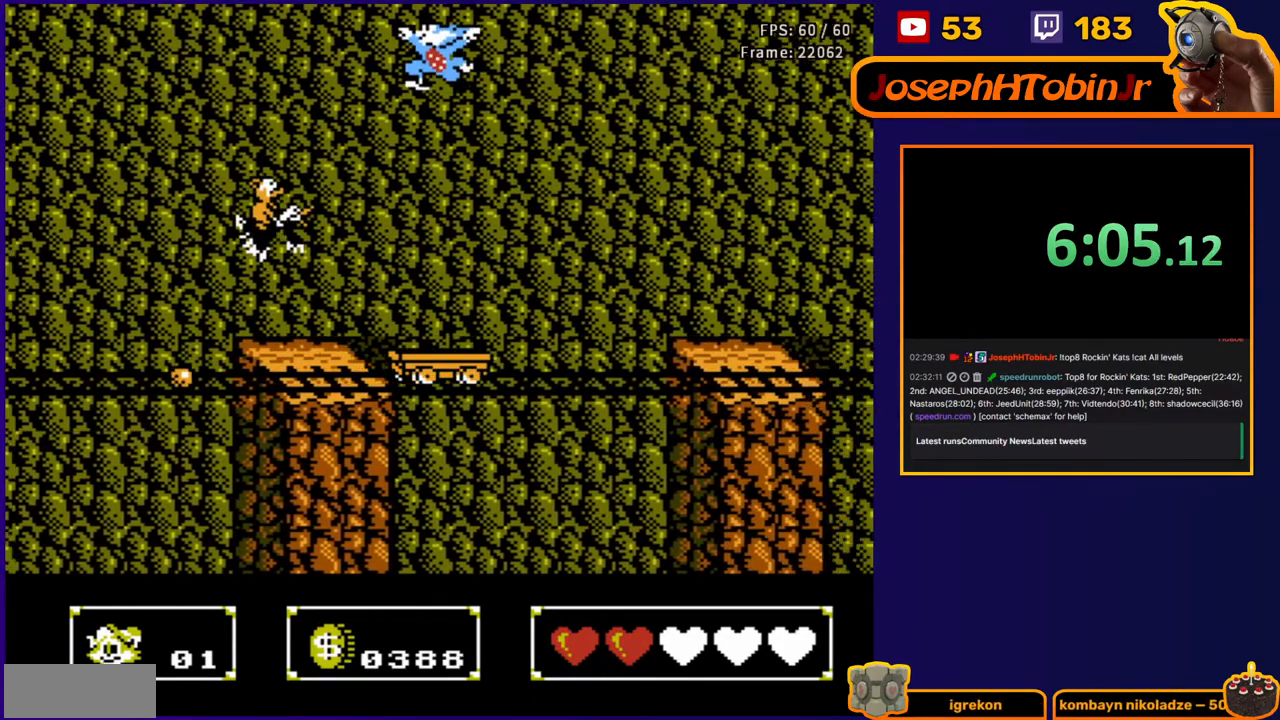
{"buttons": ["DPAD_DOWN", "DPAD_RIGHT"], "events": [[17, "B", "up"], [117, "DPAD_DOWN", "up"], [117, "DPAD_LEFT", "up"], [250, "DPAD_DOWN", "down"], [250, "DPAD_RIGHT", "down"]]}
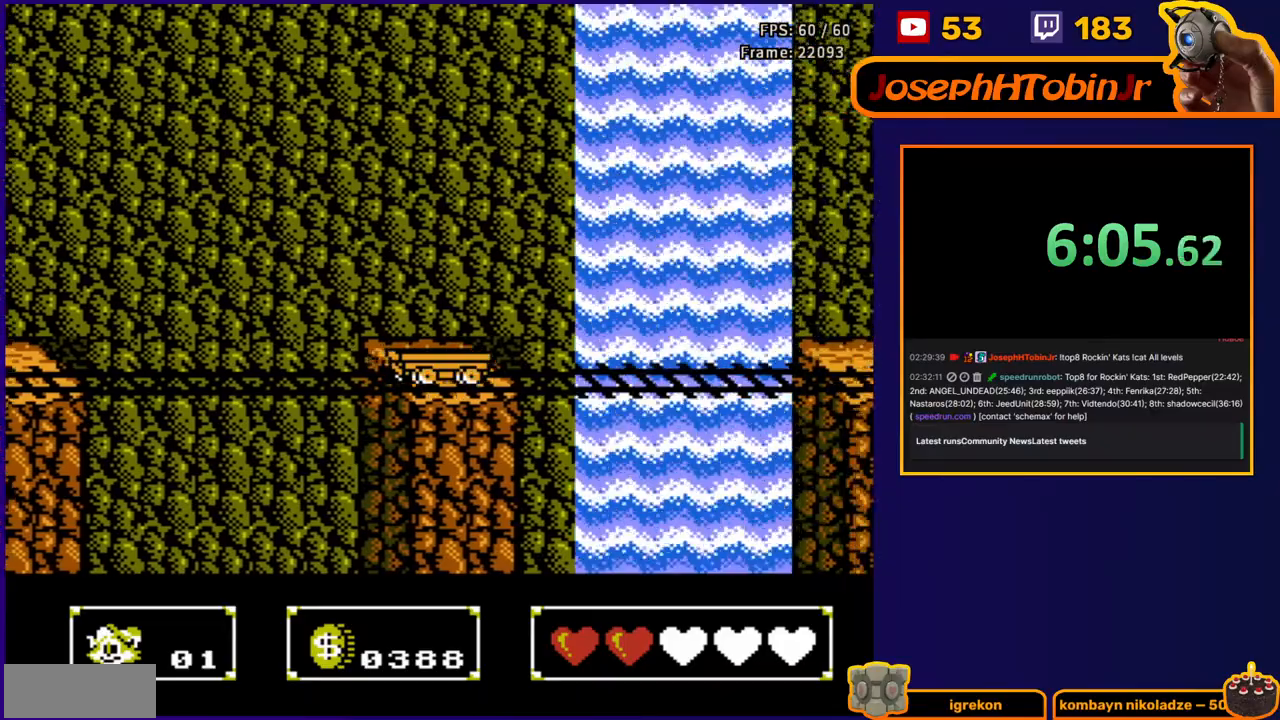
{"buttons": ["B", "DPAD_DOWN", "DPAD_LEFT"], "events": [[233, "DPAD_RIGHT", "up"], [250, "DPAD_LEFT", "down"], [317, "B", "down"], [400, "B", "up"], [450, "B", "down"]]}